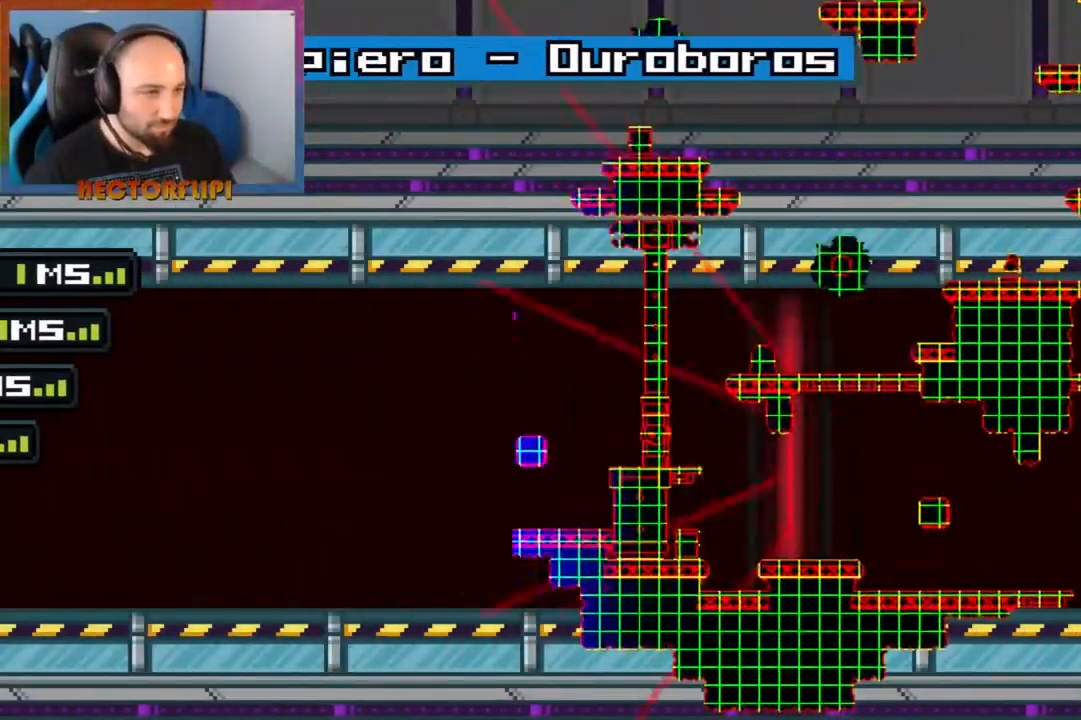
Gameplay with a controller (Xbox layout); each line is a JSON object with the inputs held at the frame after it. "events" lists button and stick changes between this image and that frame as [ms after this image, input, new state], when the widget could be followed in between. Not read: L3 R3.
{"buttons": ["L1"], "left_stick": "center", "right_stick": "center", "events": [[150, "L1", "down"]]}
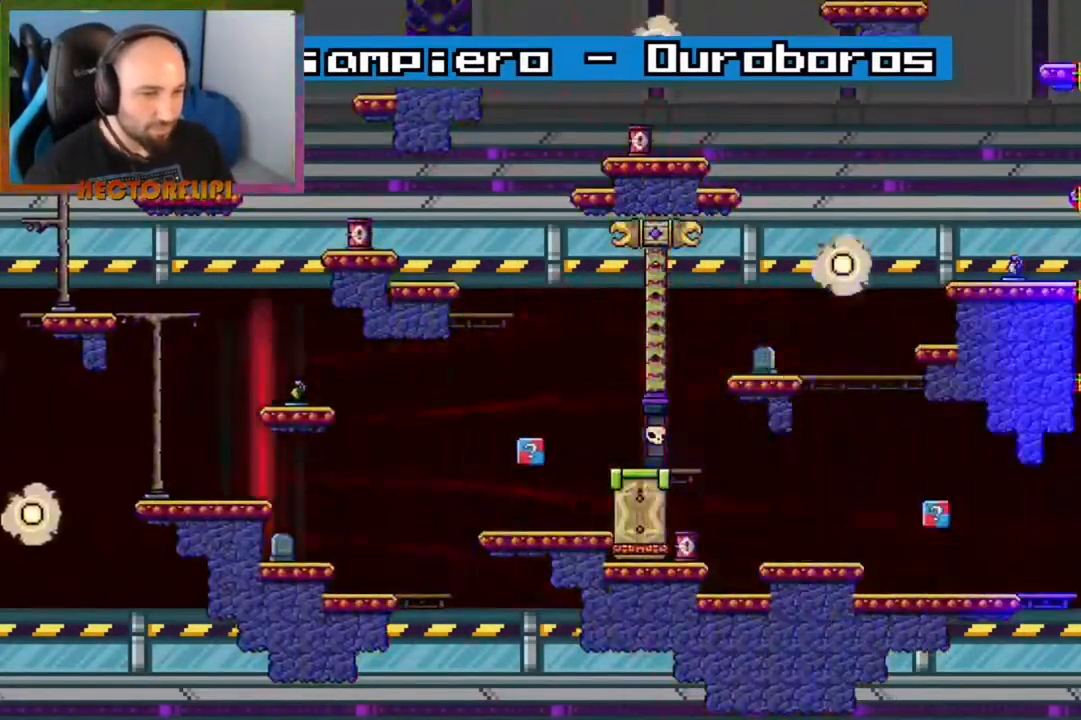
{"buttons": ["L1"], "left_stick": "center", "right_stick": "center", "events": []}
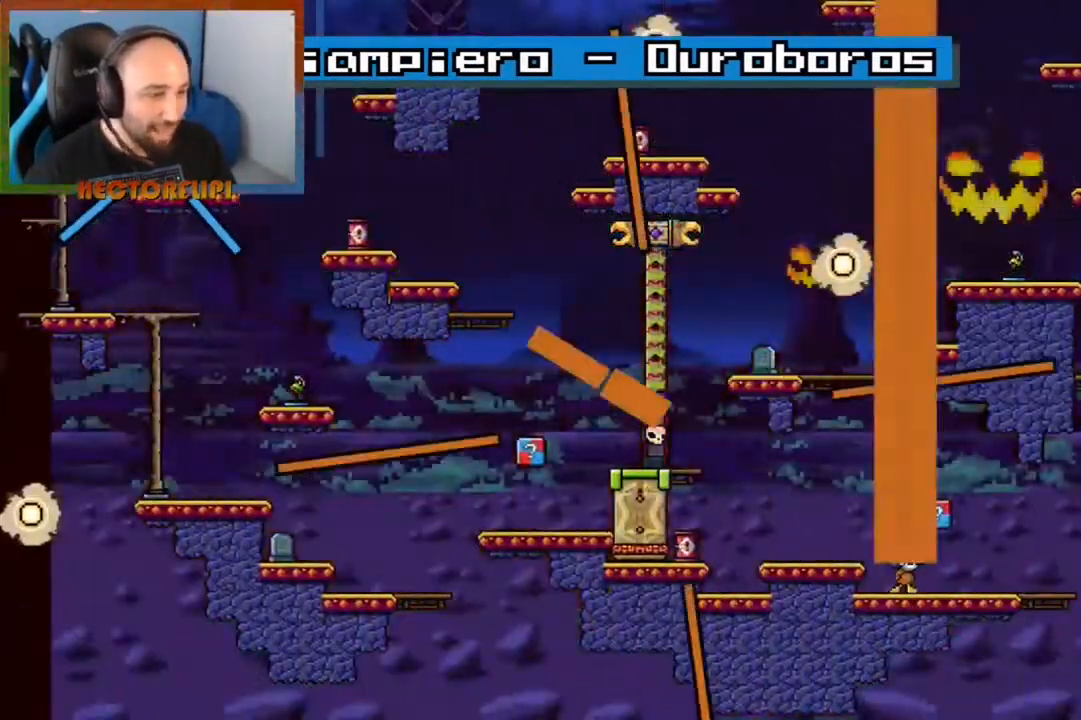
{"buttons": ["L1"], "left_stick": "center", "right_stick": "center", "events": []}
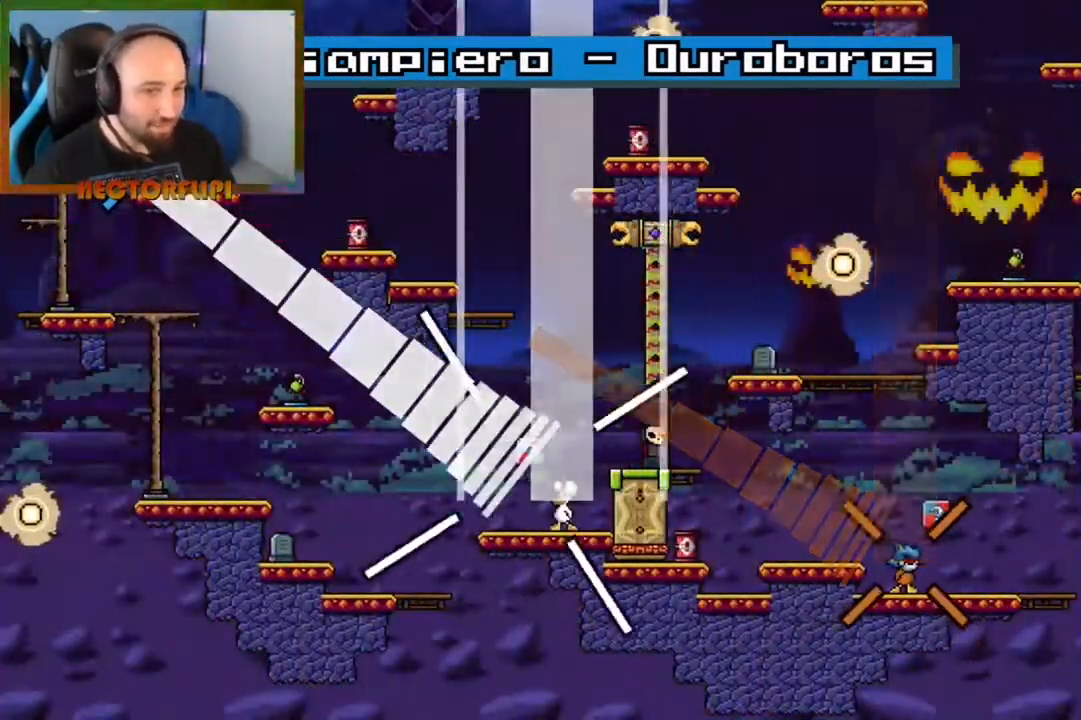
{"buttons": ["L1"], "left_stick": "center", "right_stick": "center", "events": []}
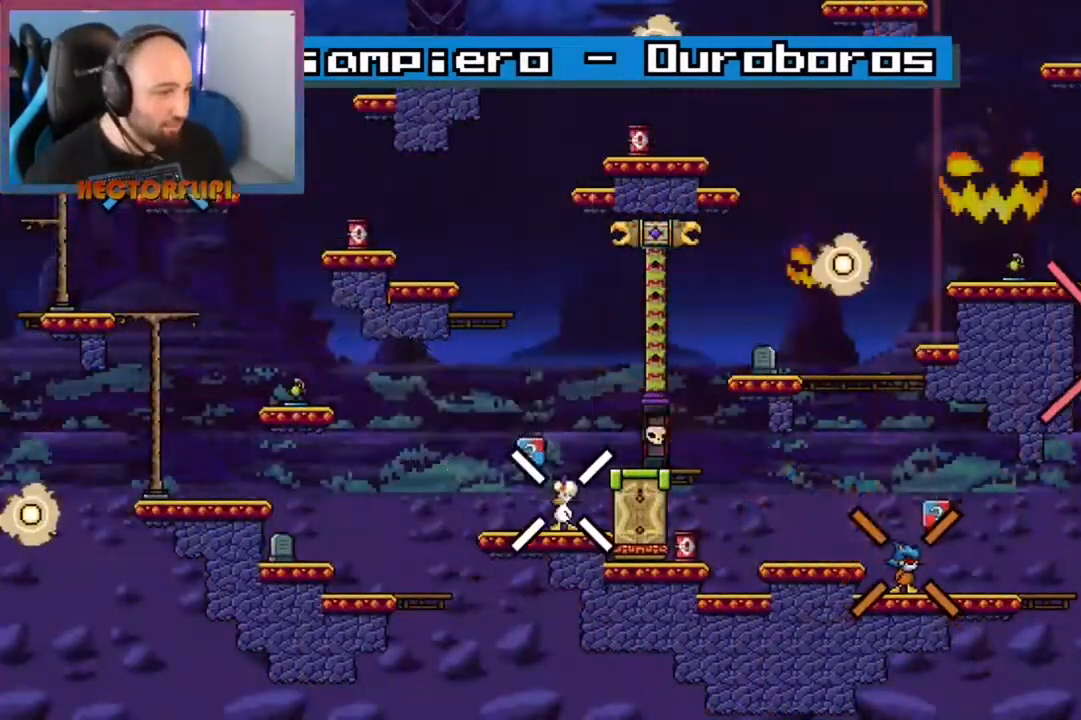
{"buttons": ["L1"], "left_stick": "center", "right_stick": "center", "events": []}
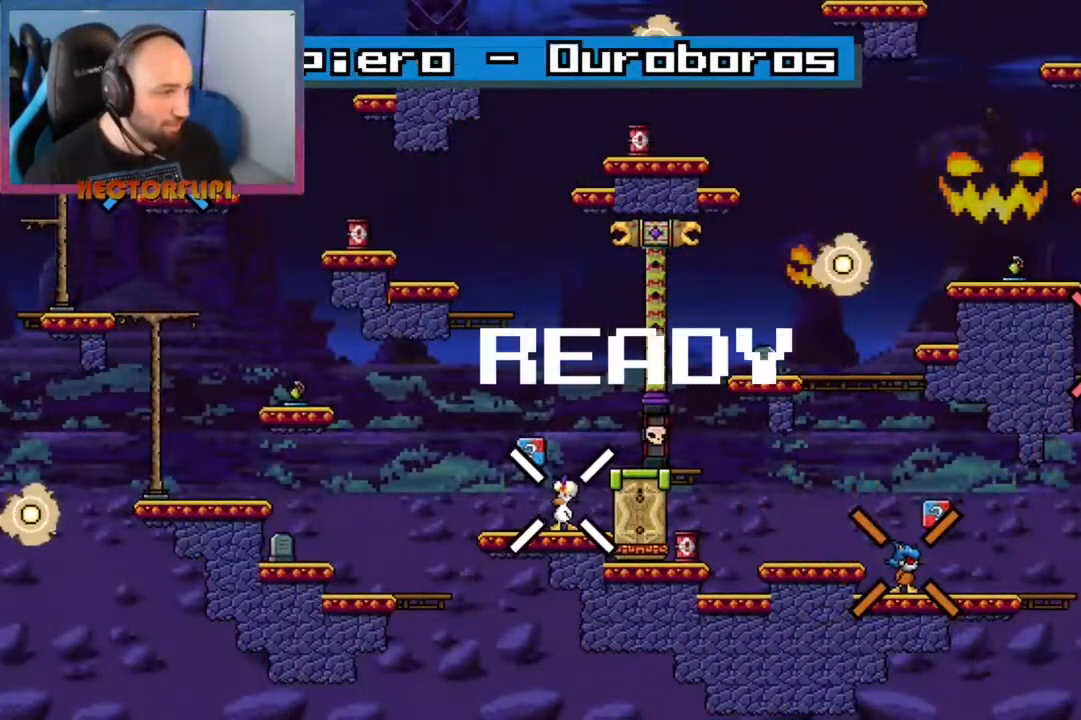
{"buttons": ["A", "L1"], "left_stick": "center", "right_stick": "center", "events": [[467, "A", "down"]]}
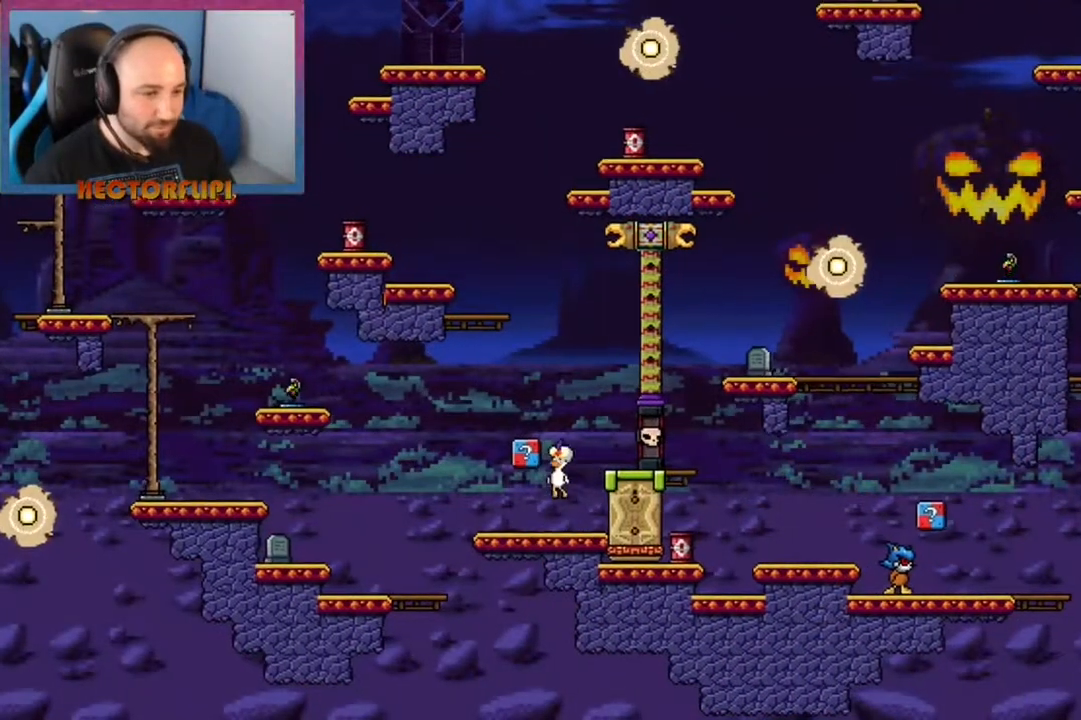
{"buttons": ["L1"], "left_stick": "center", "right_stick": "center", "events": [[300, "A", "up"]]}
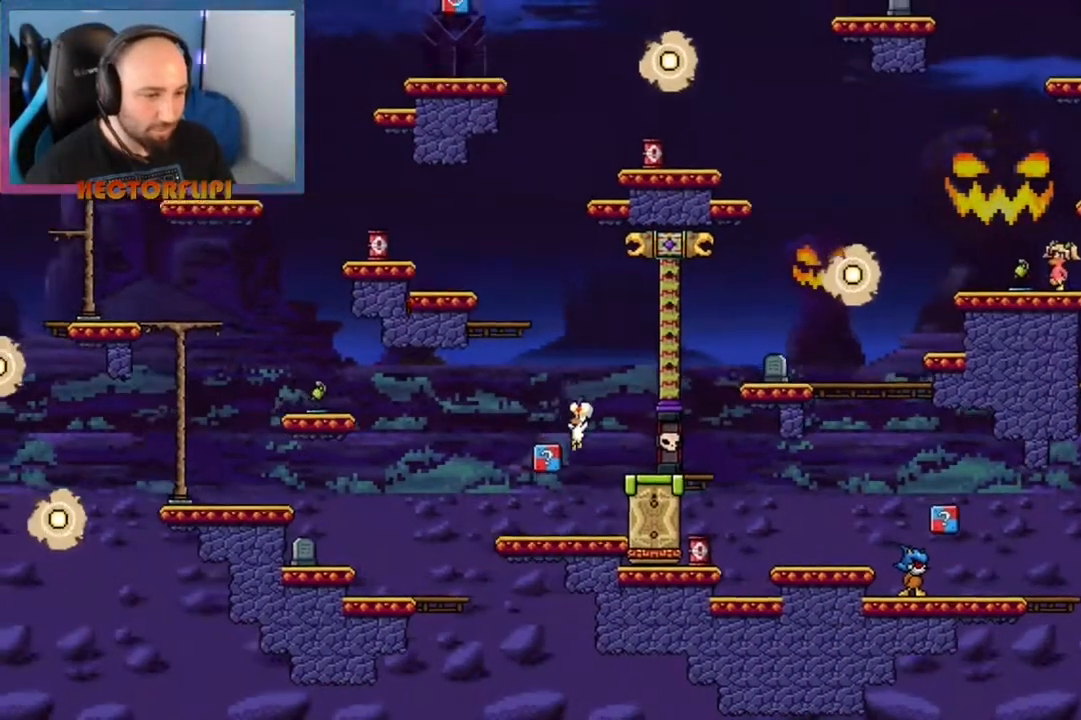
{"buttons": ["L1"], "left_stick": "up-right", "right_stick": "center", "events": [[167, "left_stick", "left"], [333, "A", "down"], [367, "left_stick", "up-right"], [467, "A", "up"]]}
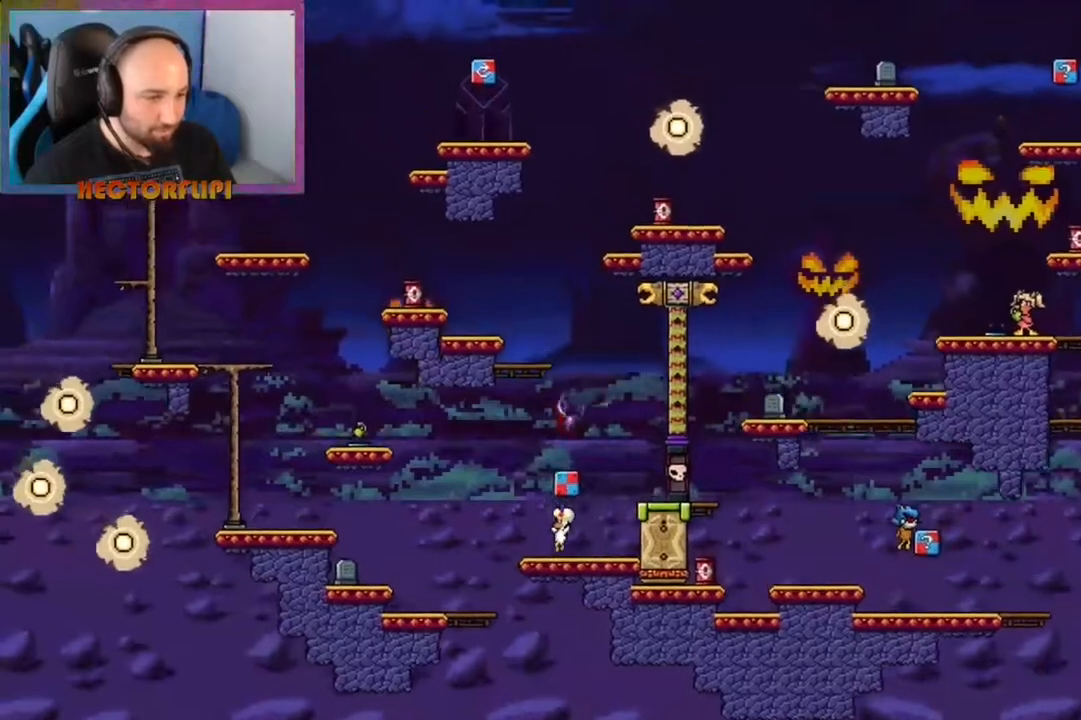
{"buttons": ["Y"], "left_stick": "right", "right_stick": "center", "events": [[117, "A", "down"], [133, "left_stick", "center"], [183, "left_stick", "left"], [350, "A", "up"], [367, "left_stick", "center"], [467, "Y", "down"], [483, "L1", "up"], [483, "left_stick", "right"]]}
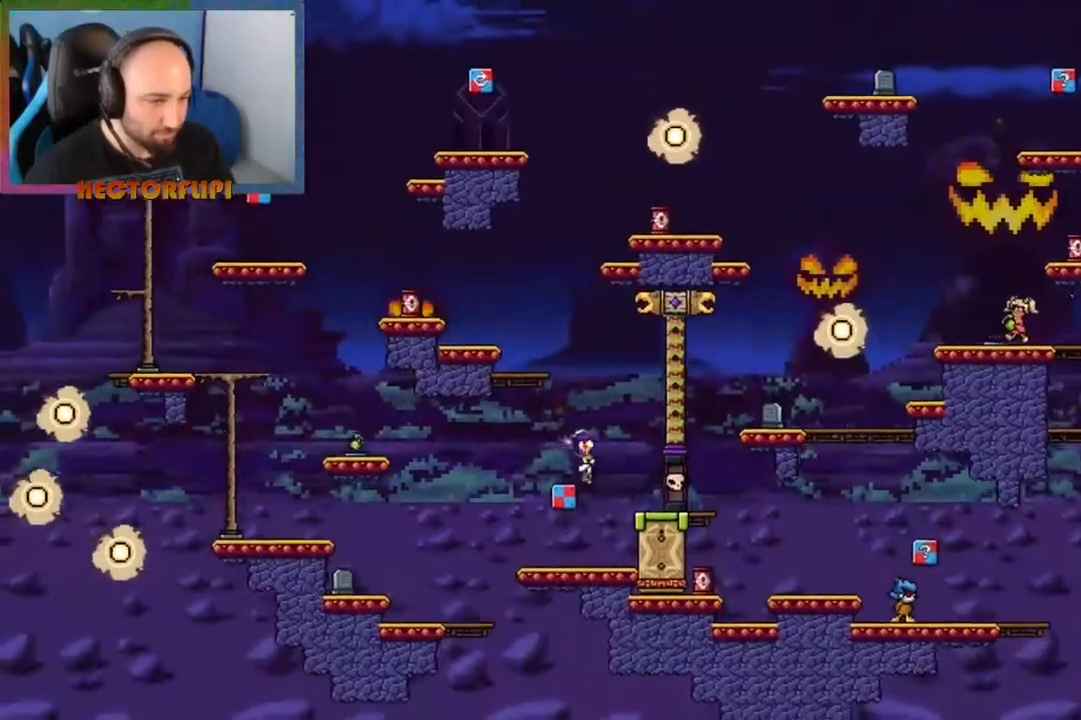
{"buttons": [], "left_stick": "center", "right_stick": "center", "events": [[67, "Y", "up"], [100, "left_stick", "center"], [267, "X", "down"], [450, "X", "up"]]}
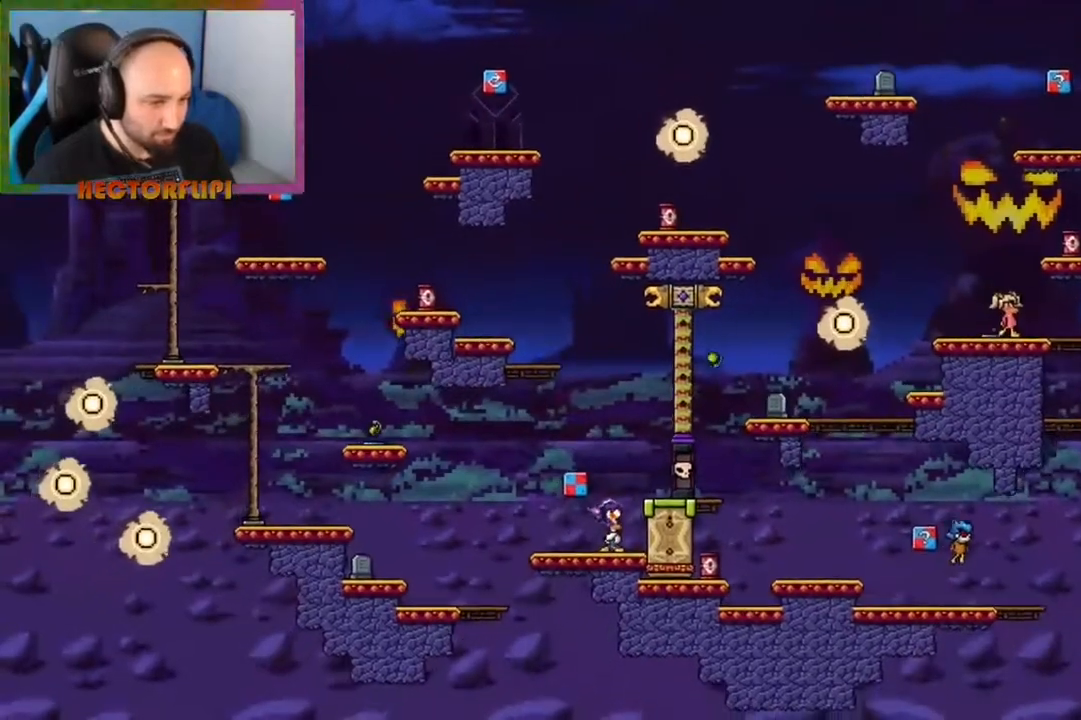
{"buttons": [], "left_stick": "center", "right_stick": "center", "events": []}
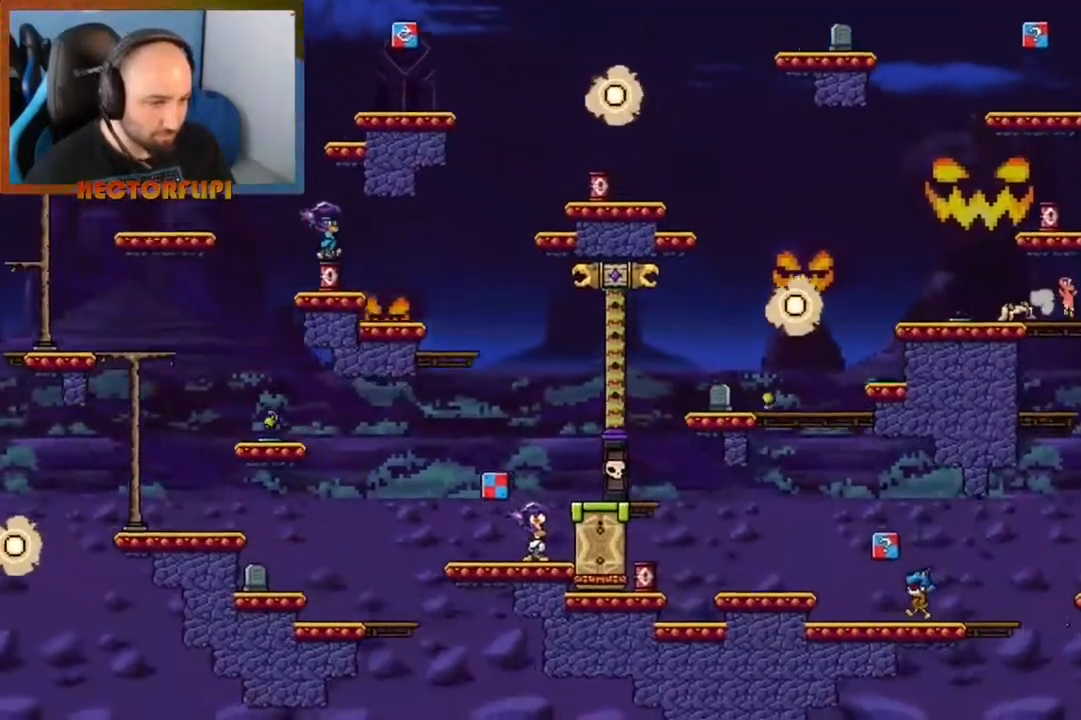
{"buttons": ["A"], "left_stick": "center", "right_stick": "center", "events": [[33, "left_stick", "left"], [383, "left_stick", "center"], [433, "A", "down"]]}
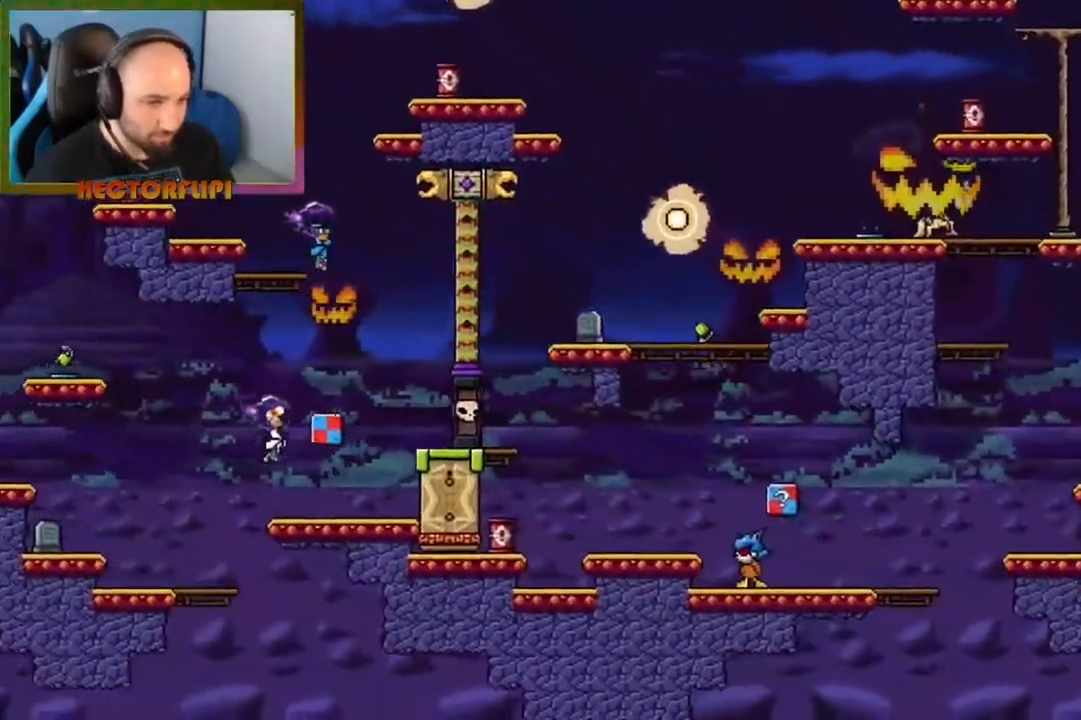
{"buttons": [], "left_stick": "right", "right_stick": "center", "events": [[133, "left_stick", "right"], [300, "X", "down"], [383, "A", "up"], [450, "X", "up"]]}
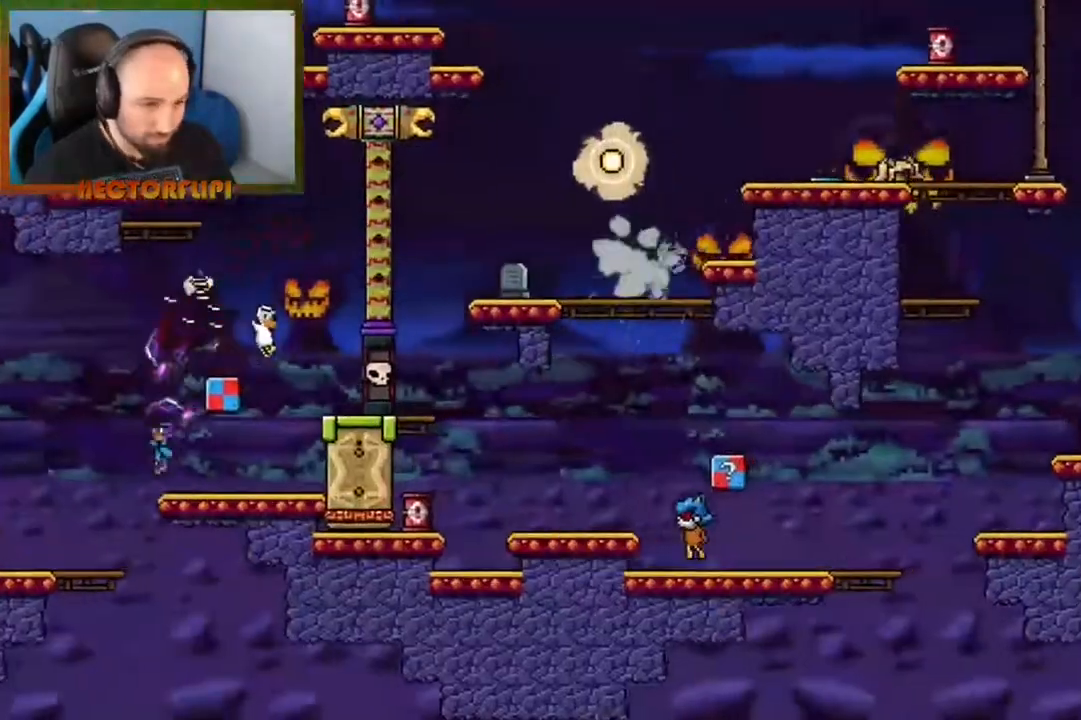
{"buttons": [], "left_stick": "left", "right_stick": "center", "events": [[400, "left_stick", "left"]]}
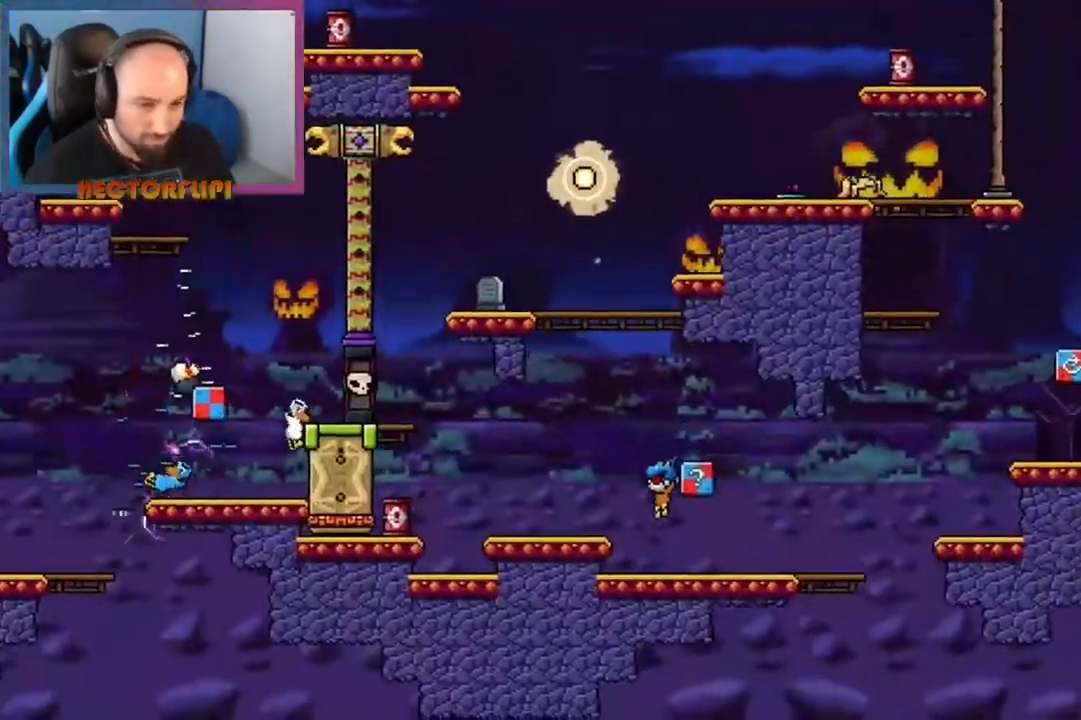
{"buttons": [], "left_stick": "center", "right_stick": "center", "events": [[150, "A", "down"], [200, "left_stick", "center"], [250, "A", "up"]]}
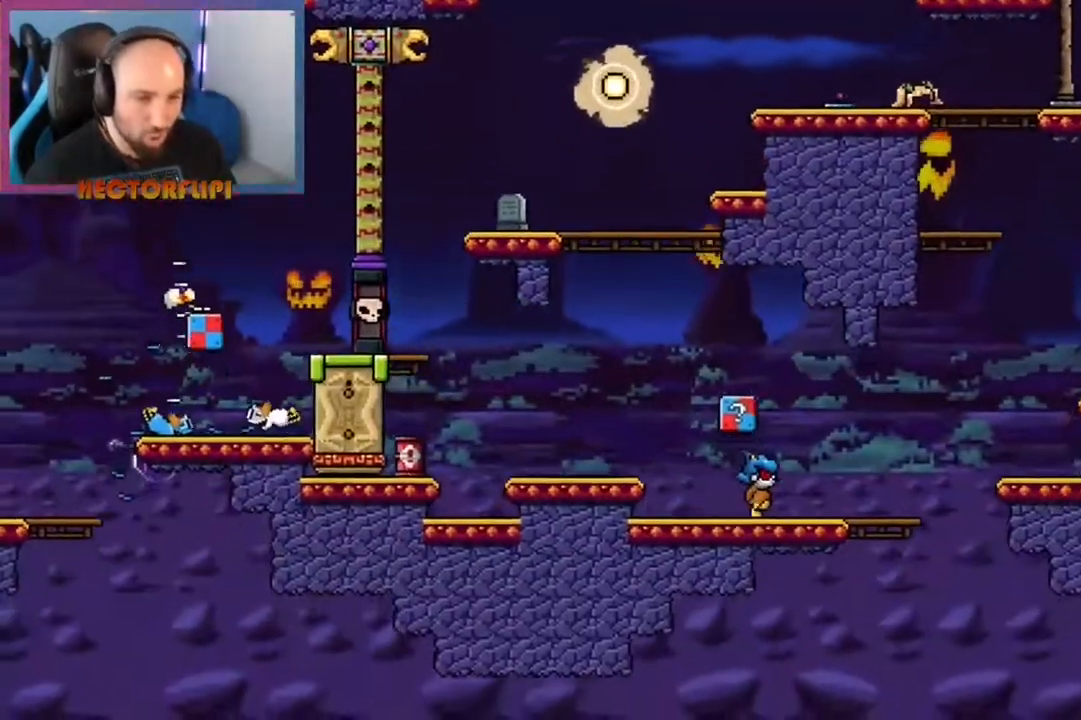
{"buttons": [], "left_stick": "center", "right_stick": "center", "events": []}
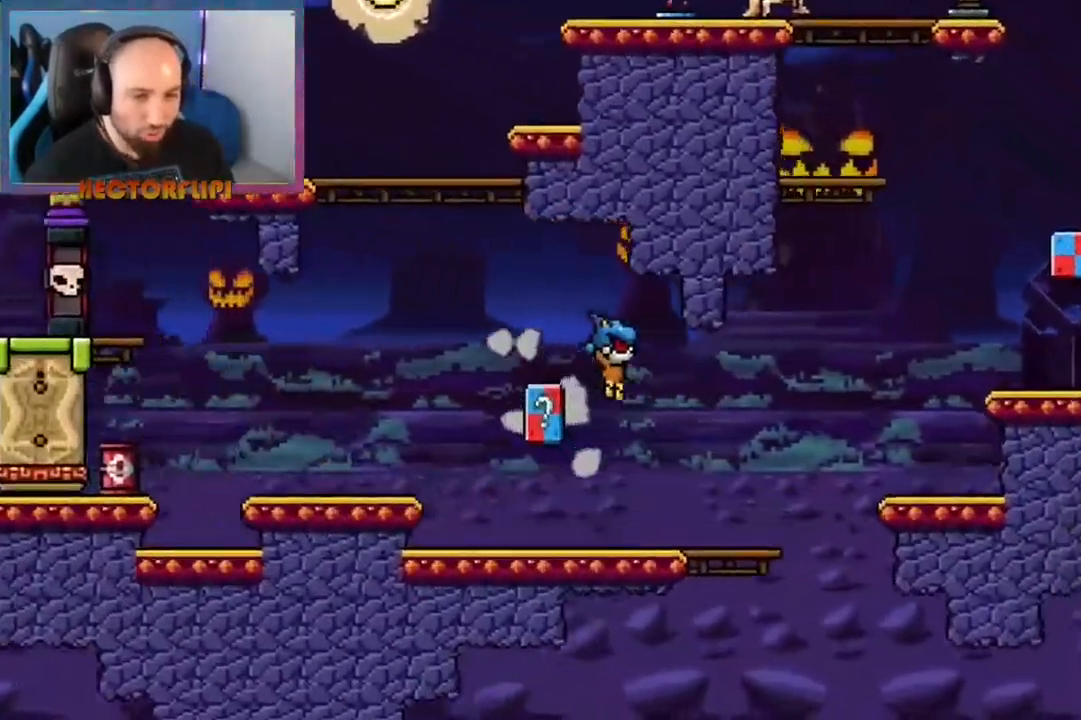
{"buttons": [], "left_stick": "left", "right_stick": "center", "events": [[367, "left_stick", "left"]]}
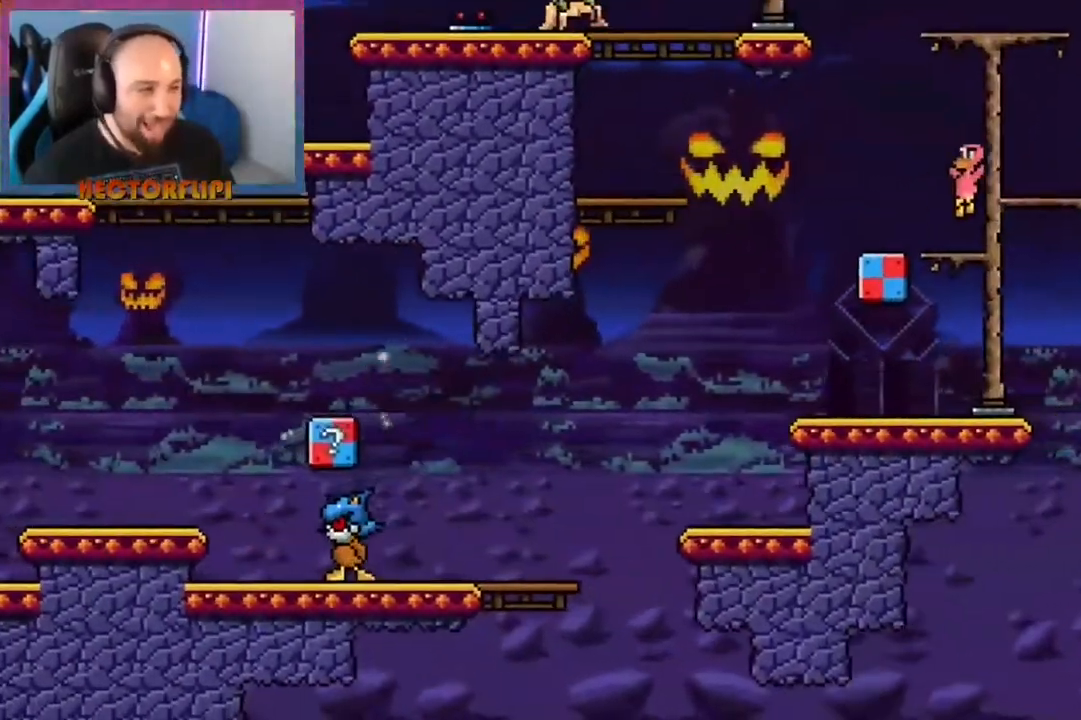
{"buttons": [], "left_stick": "center", "right_stick": "center", "events": [[17, "left_stick", "center"]]}
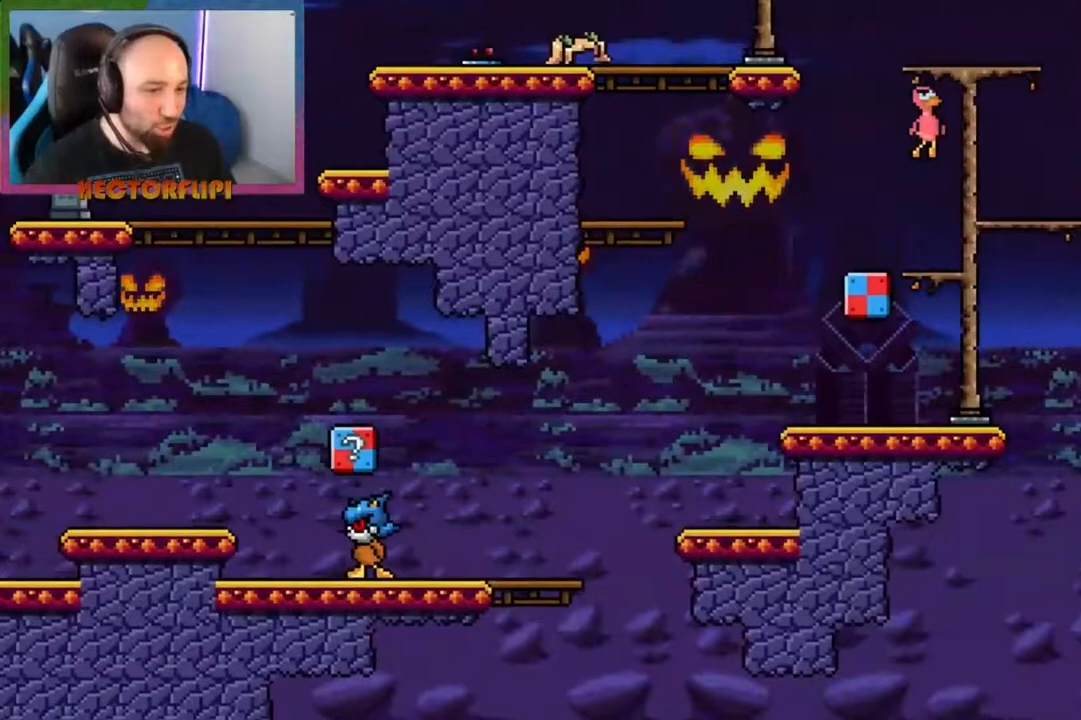
{"buttons": ["L1"], "left_stick": "center", "right_stick": "center", "events": [[217, "L1", "down"]]}
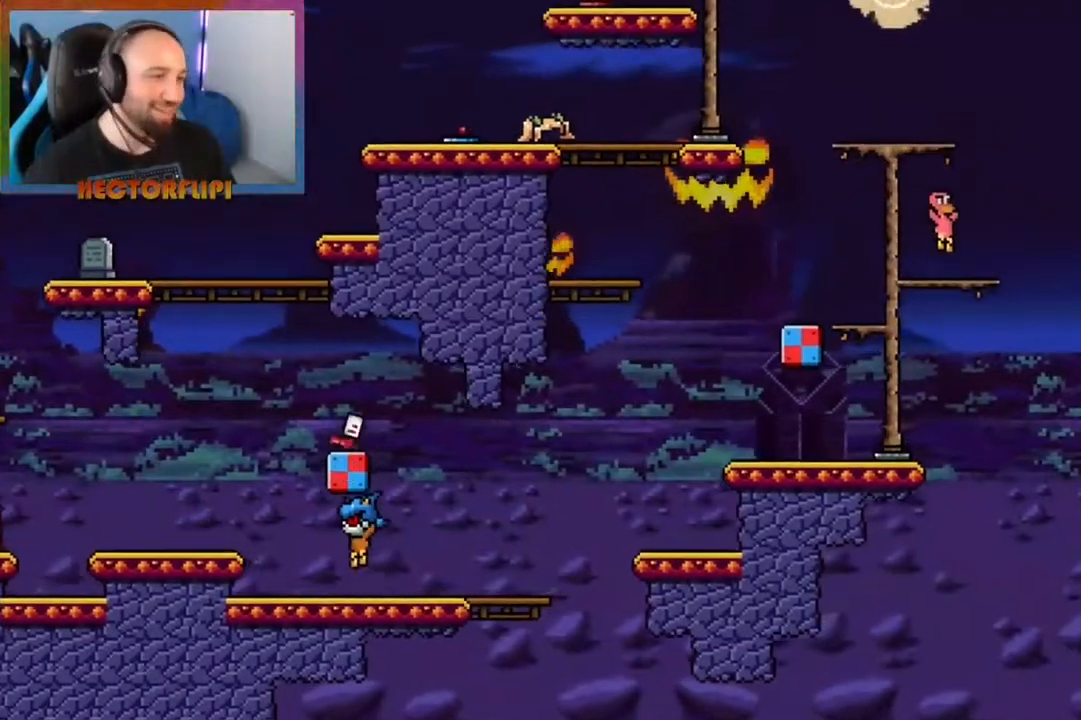
{"buttons": ["L1"], "left_stick": "center", "right_stick": "center", "events": []}
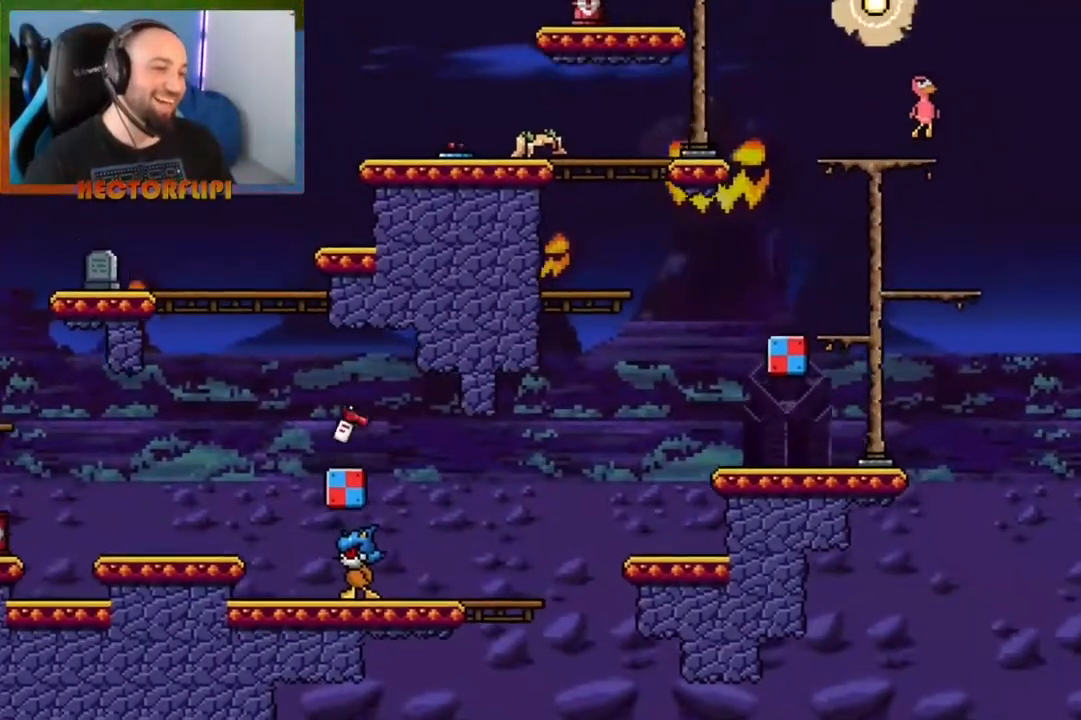
{"buttons": ["L1"], "left_stick": "center", "right_stick": "center", "events": []}
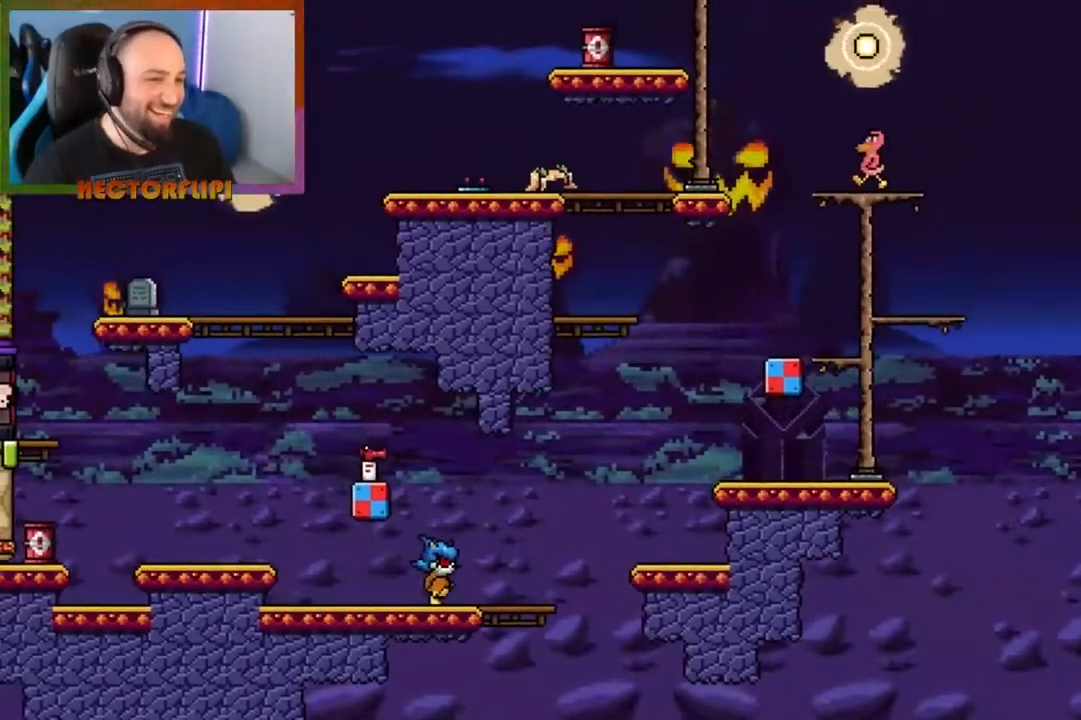
{"buttons": ["L1"], "left_stick": "center", "right_stick": "center", "events": []}
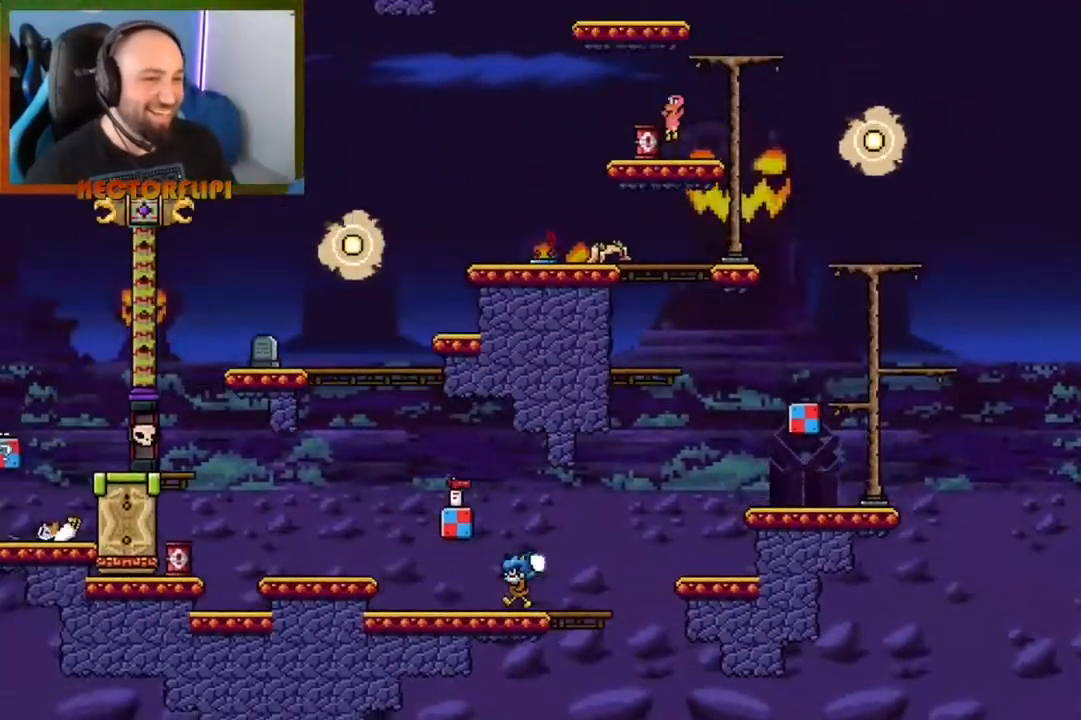
{"buttons": ["L1"], "left_stick": "center", "right_stick": "center", "events": []}
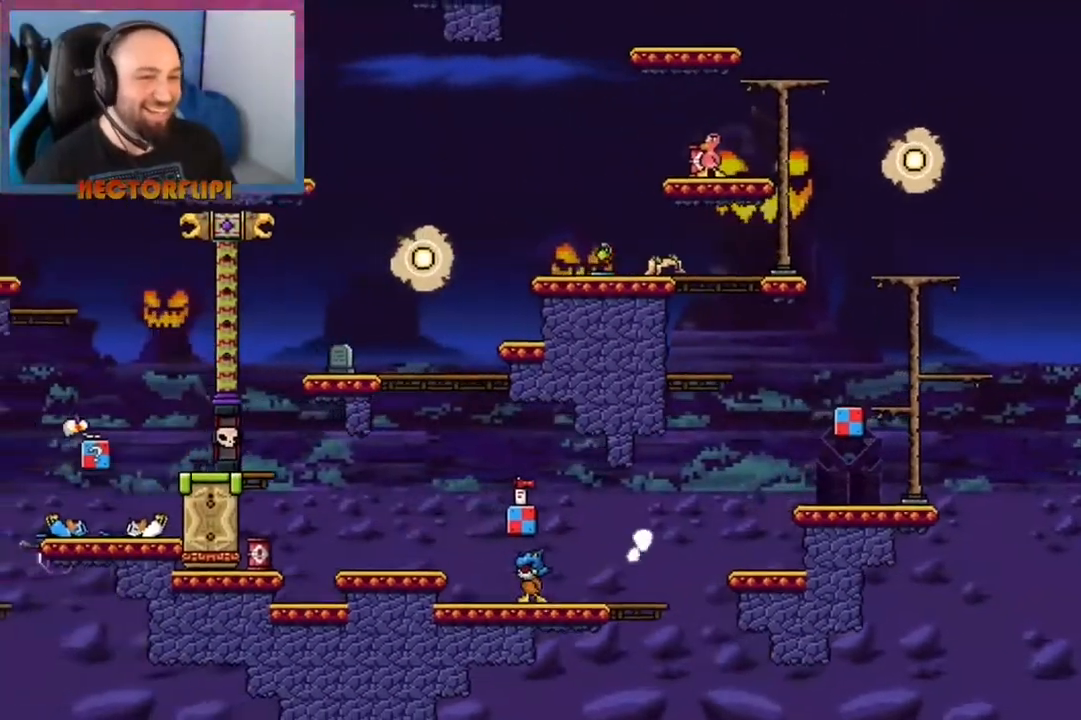
{"buttons": ["L1"], "left_stick": "center", "right_stick": "center", "events": []}
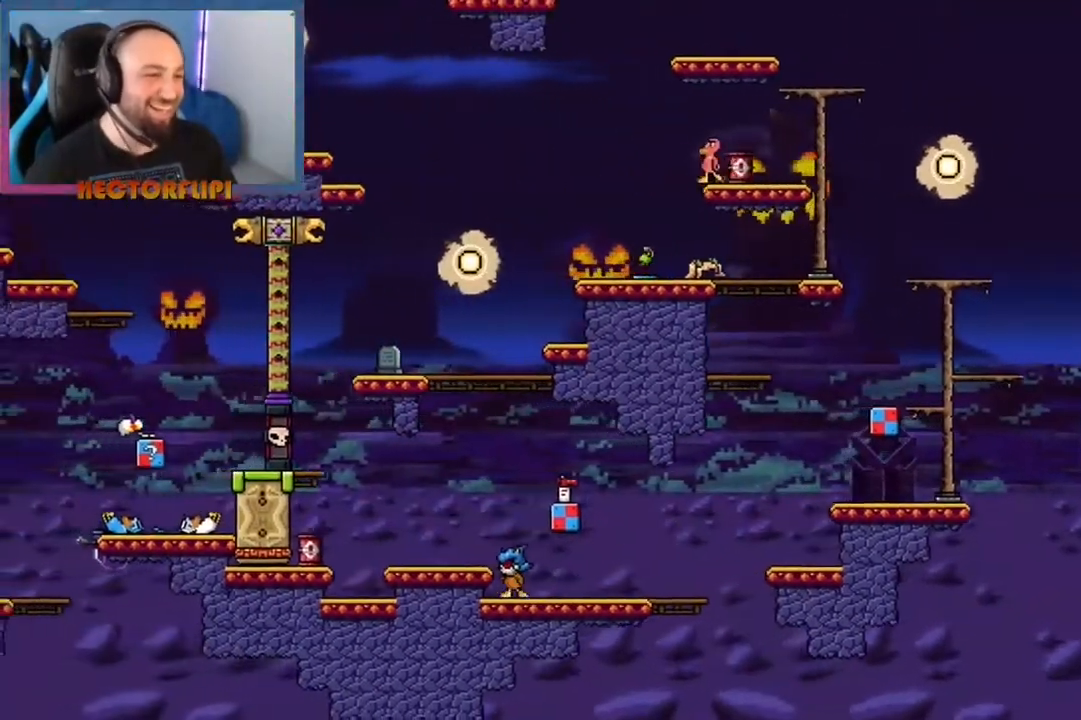
{"buttons": ["L1"], "left_stick": "center", "right_stick": "center", "events": []}
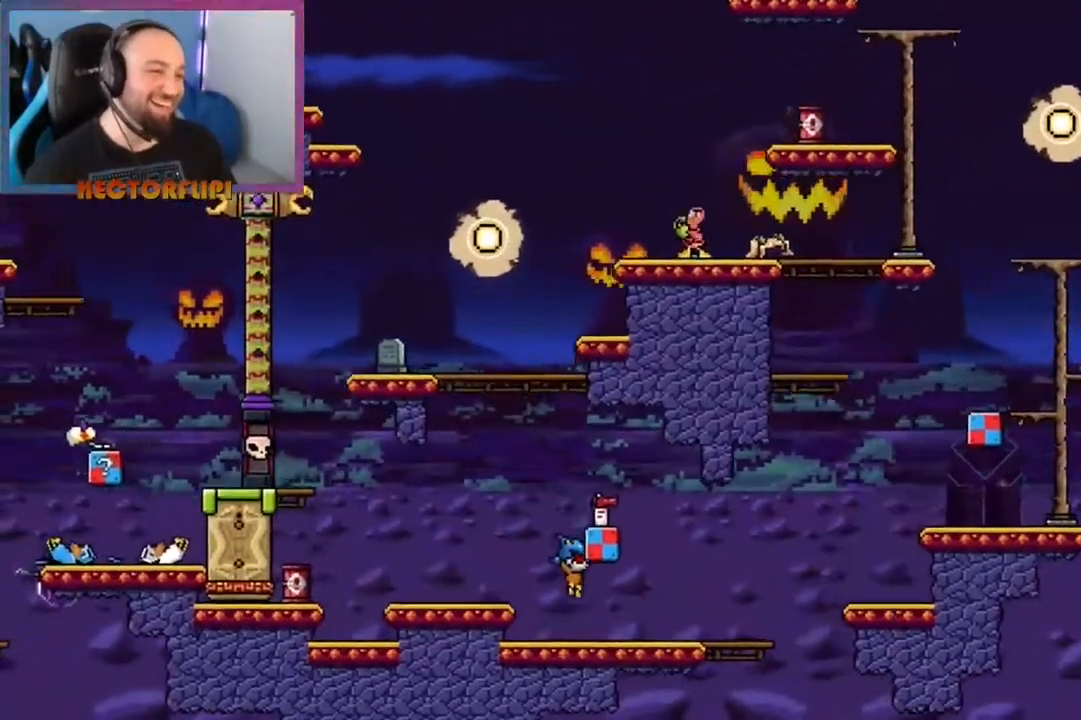
{"buttons": ["L1"], "left_stick": "center", "right_stick": "center", "events": []}
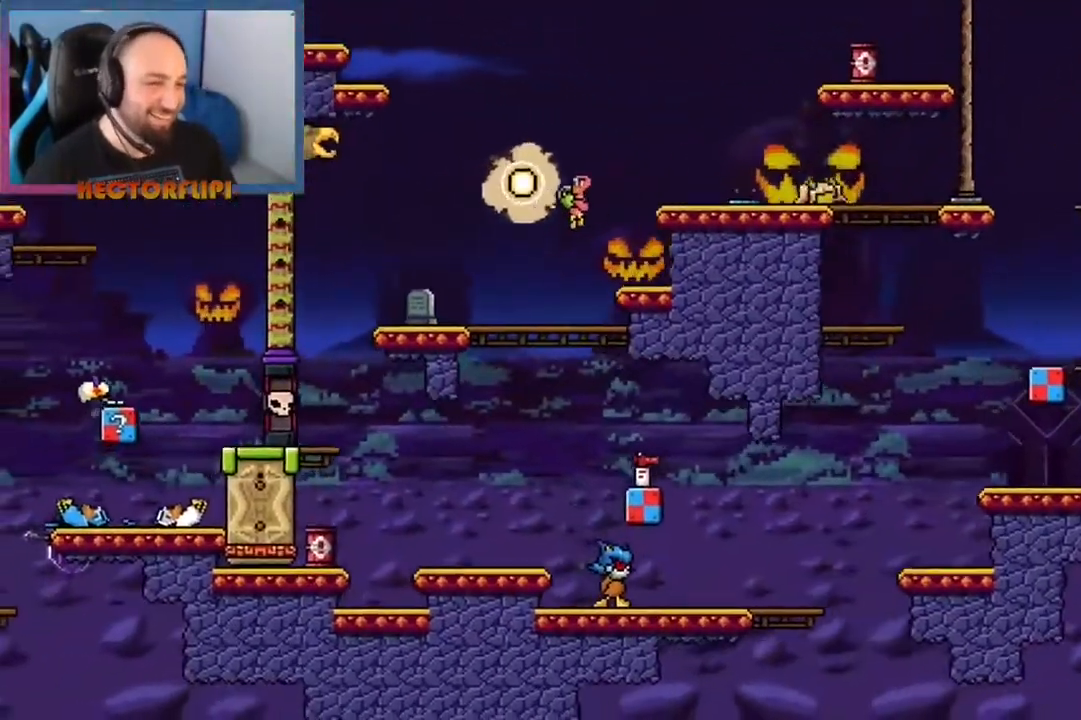
{"buttons": [], "left_stick": "center", "right_stick": "center", "events": [[500, "L1", "up"]]}